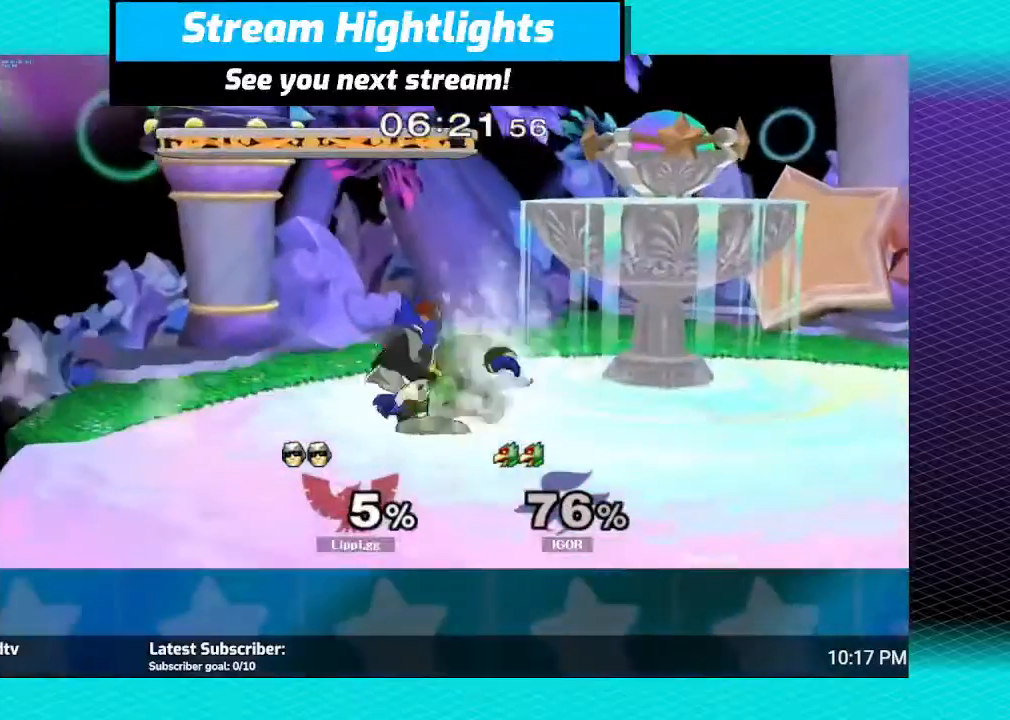
Gameplay with a controller (Nintendo layout); each line is a JSON object with the inputs held at the frame after it. "events" lists button and stick changes between this image and that frame as [ms after this image, input, new state], when the widget could be followed in between. Not read: L3 R3.
{"buttons": [], "left_stick": "right", "right_stick": "center", "events": [[167, "left_stick", "center"], [201, "R1", "up"], [367, "left_stick", "right"]]}
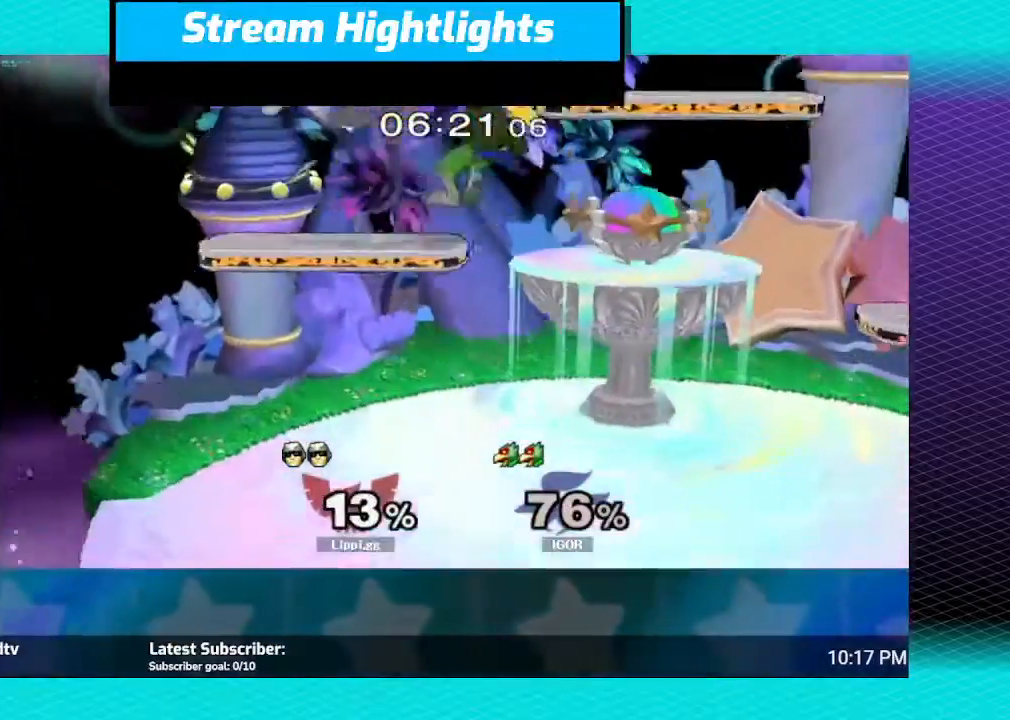
{"buttons": [], "left_stick": "up-left", "right_stick": "center", "events": [[233, "left_stick", "center"], [367, "Y", "down"], [367, "left_stick", "up-right"], [400, "Y", "up"], [500, "left_stick", "up-left"]]}
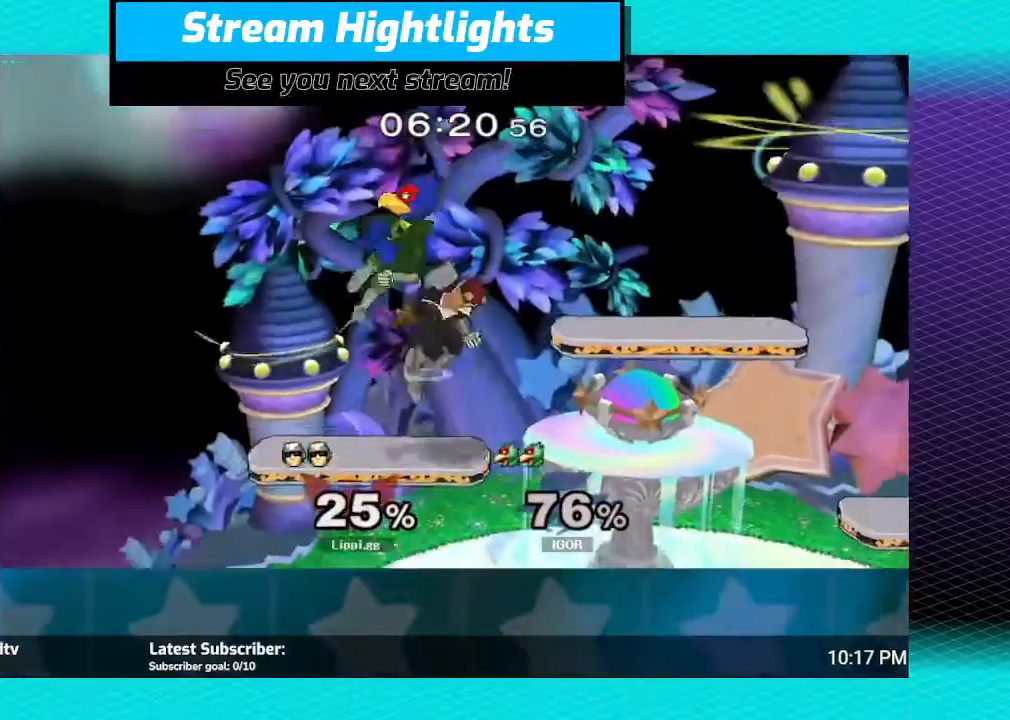
{"buttons": [], "left_stick": "right", "right_stick": "center", "events": [[67, "Y", "down"], [100, "left_stick", "left"], [167, "Y", "up"], [234, "Y", "down"], [334, "Y", "up"], [367, "Y", "down"], [434, "Y", "up"], [468, "left_stick", "right"]]}
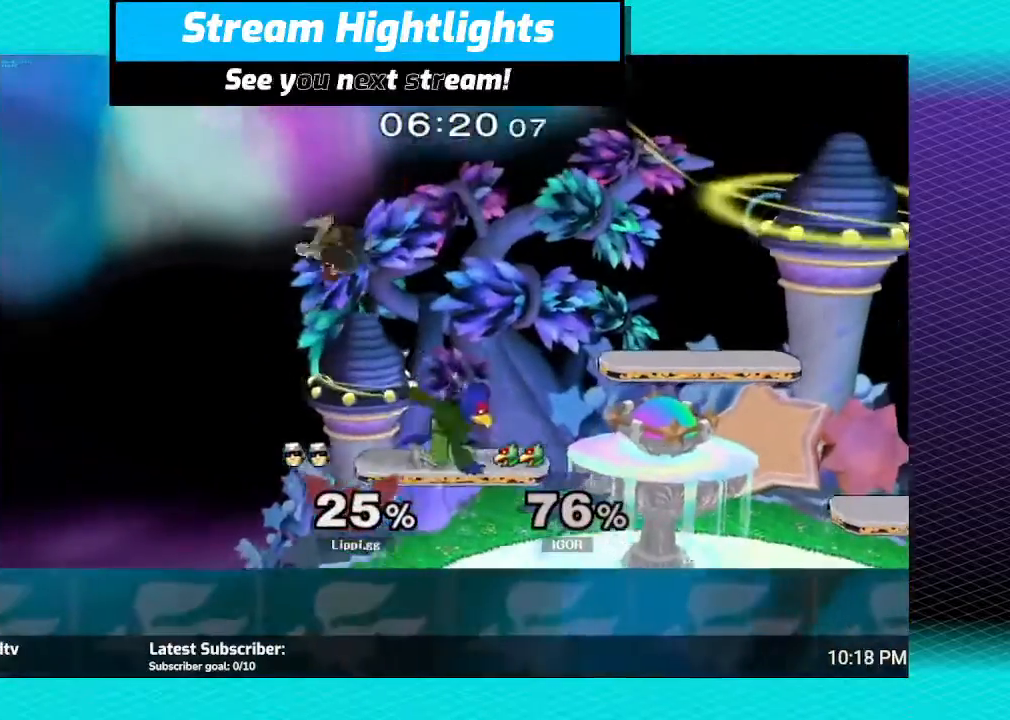
{"buttons": [], "left_stick": "right", "right_stick": "center", "events": [[67, "A", "down"], [167, "A", "up"], [233, "A", "down"], [300, "A", "up"], [334, "A", "down"], [434, "A", "up"]]}
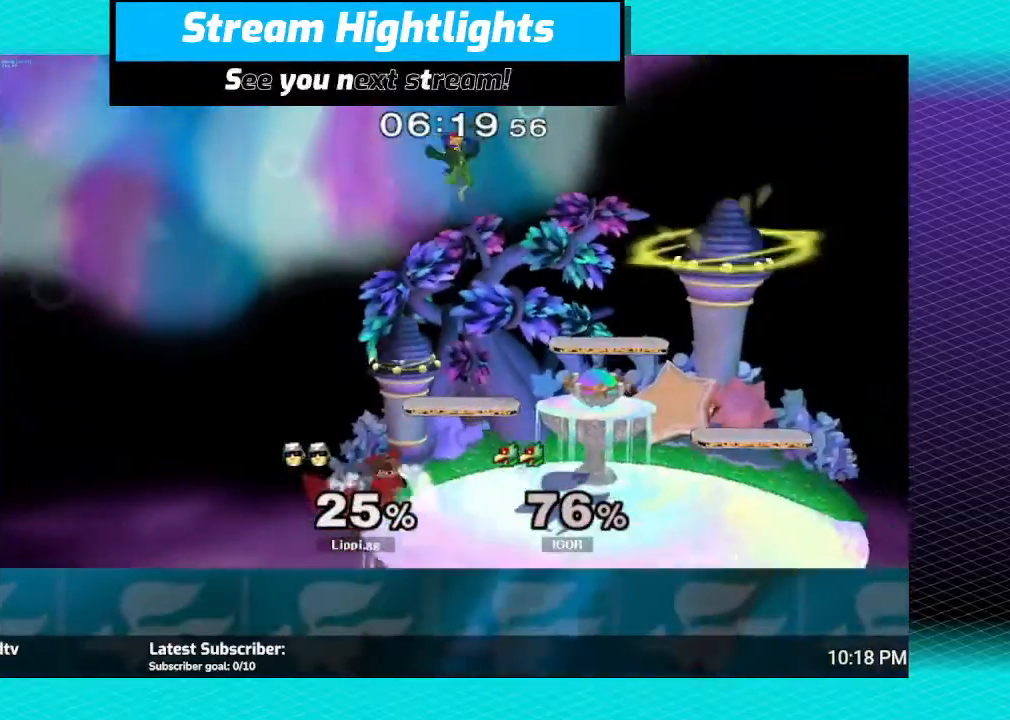
{"buttons": ["A"], "left_stick": "right", "right_stick": "center", "events": [[67, "left_stick", "center"], [201, "Y", "down"], [201, "left_stick", "right"], [234, "Y", "up"], [334, "A", "down"], [434, "A", "up"], [501, "A", "down"]]}
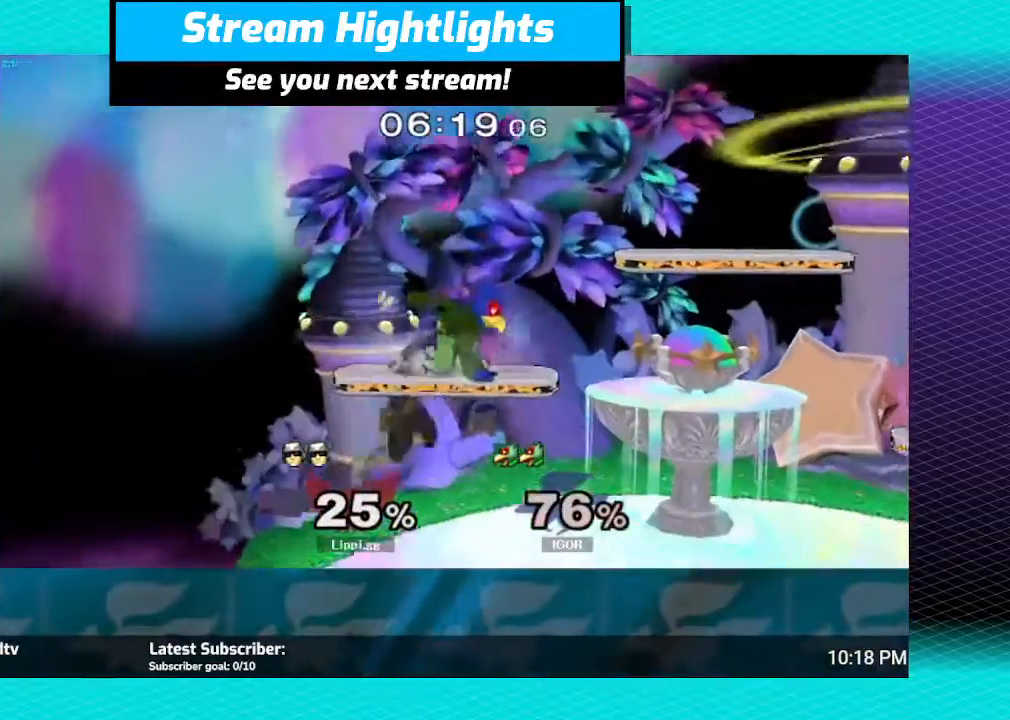
{"buttons": [], "left_stick": "center", "right_stick": "center", "events": [[67, "A", "up"], [133, "A", "down"], [200, "left_stick", "down"], [300, "A", "up"], [334, "left_stick", "right"], [500, "left_stick", "center"]]}
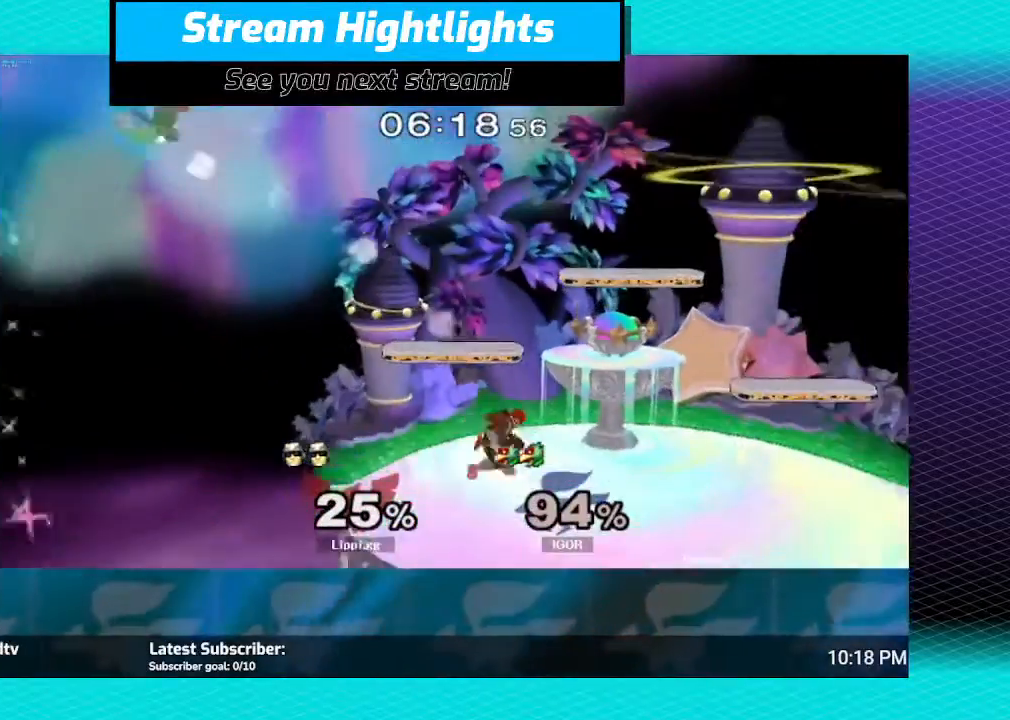
{"buttons": [], "left_stick": "center", "right_stick": "center", "events": [[334, "left_stick", "left"], [468, "left_stick", "center"]]}
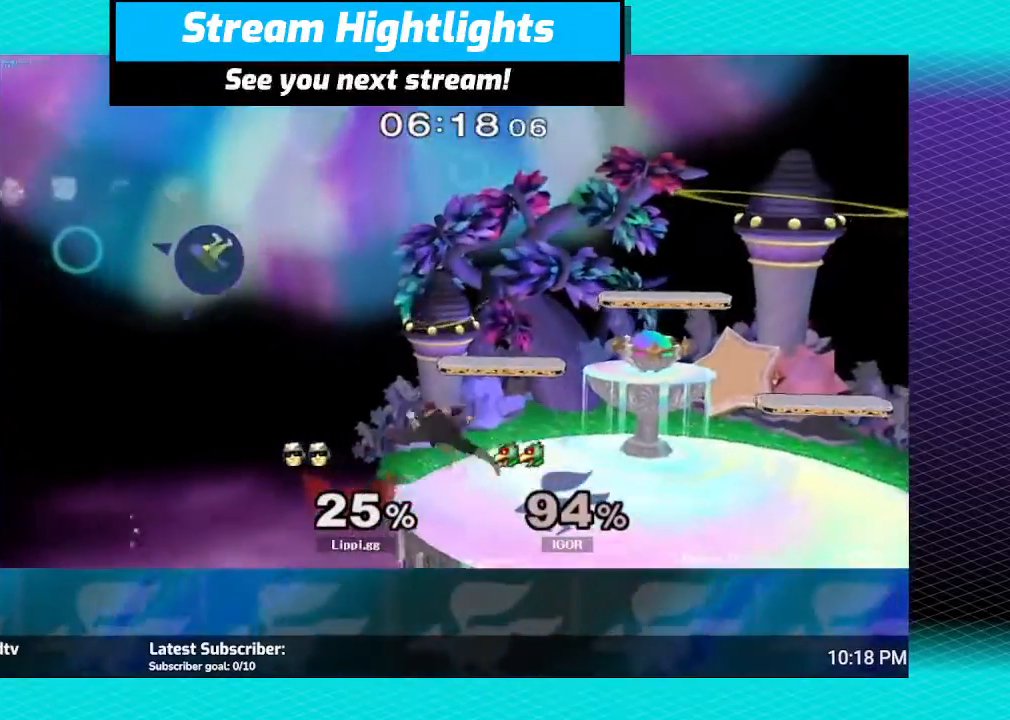
{"buttons": [], "left_stick": "left", "right_stick": "center", "events": [[33, "left_stick", "right"], [167, "left_stick", "center"], [233, "Y", "down"], [300, "Y", "up"], [334, "left_stick", "left"]]}
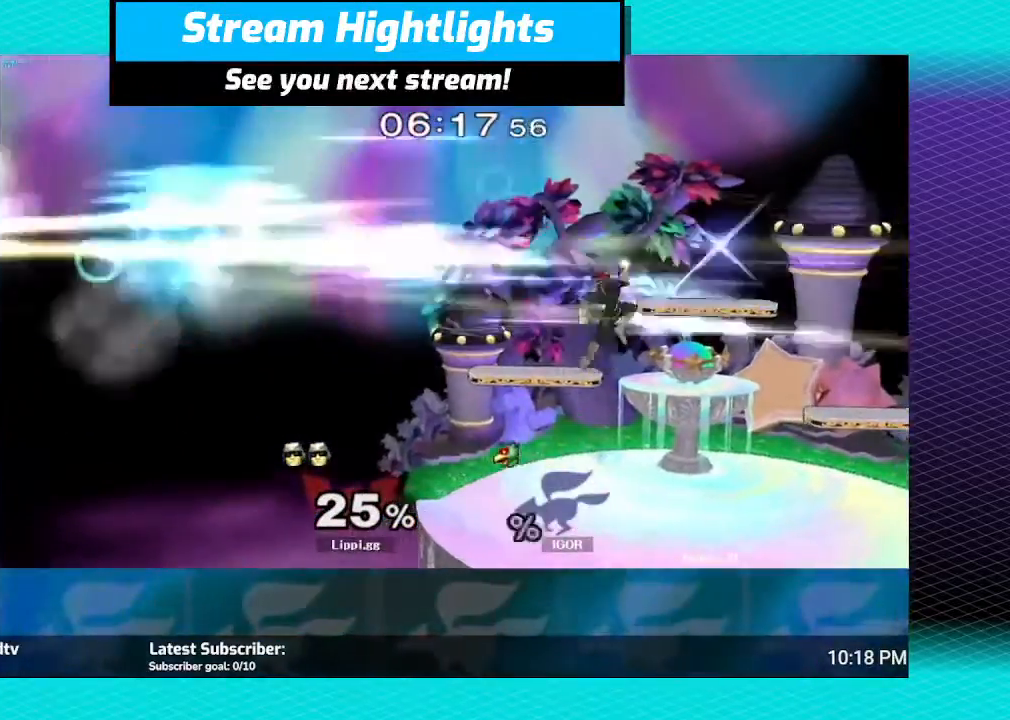
{"buttons": ["Y"], "left_stick": "left", "right_stick": "center", "events": [[434, "Y", "down"]]}
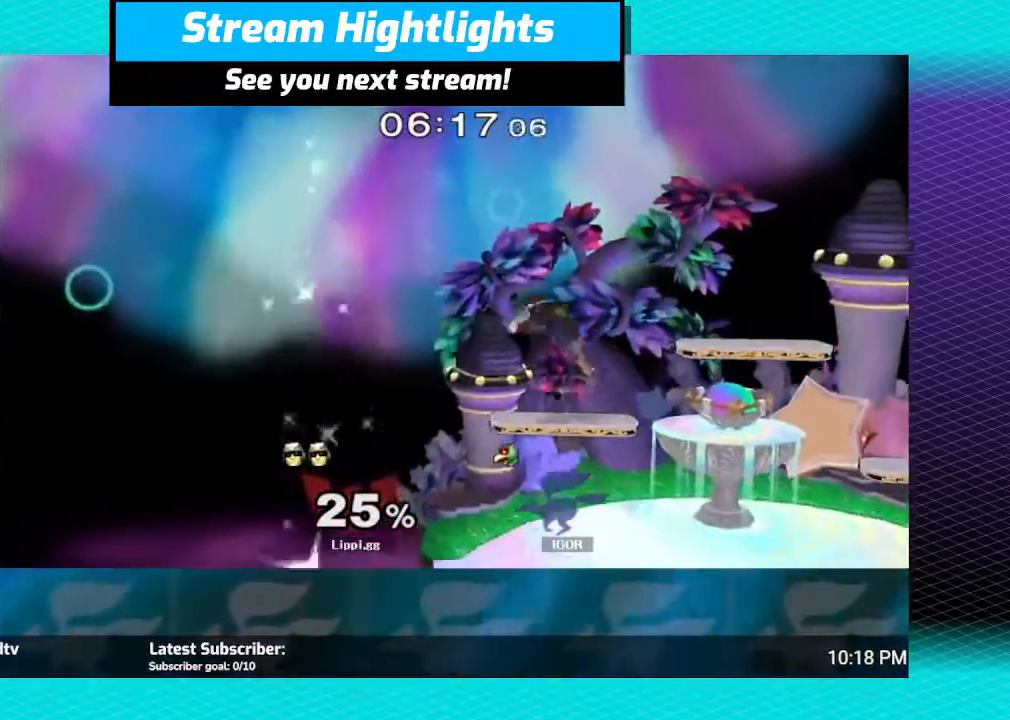
{"buttons": [], "left_stick": "right", "right_stick": "center", "events": [[33, "Y", "up"], [33, "left_stick", "up-left"], [300, "left_stick", "center"], [500, "left_stick", "right"]]}
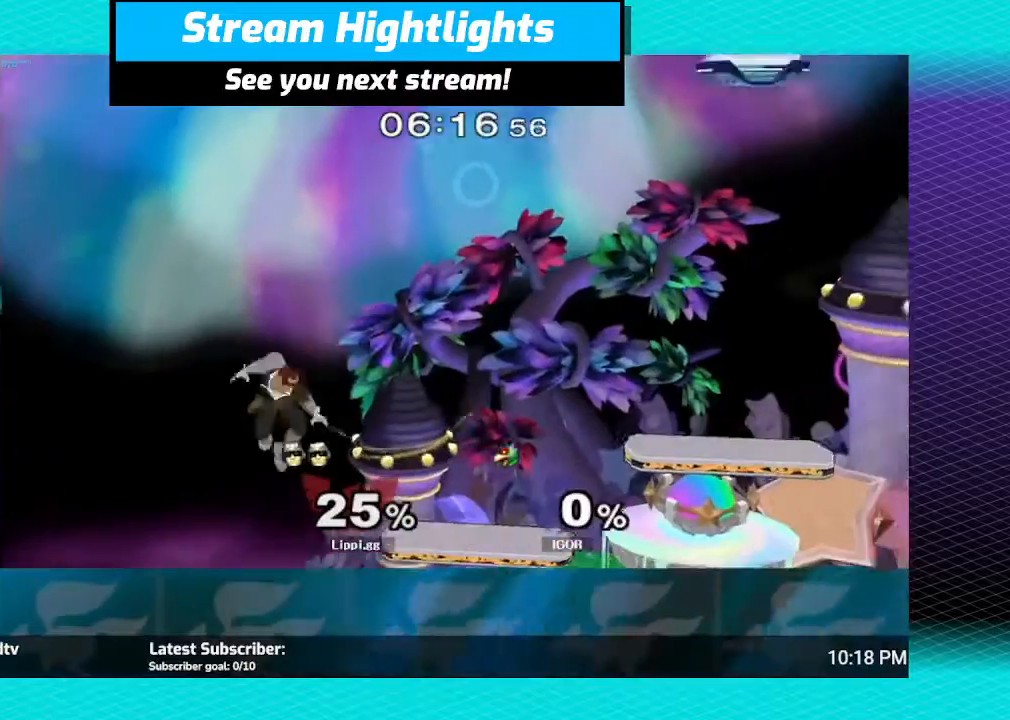
{"buttons": [], "left_stick": "center", "right_stick": "center", "events": [[501, "left_stick", "center"]]}
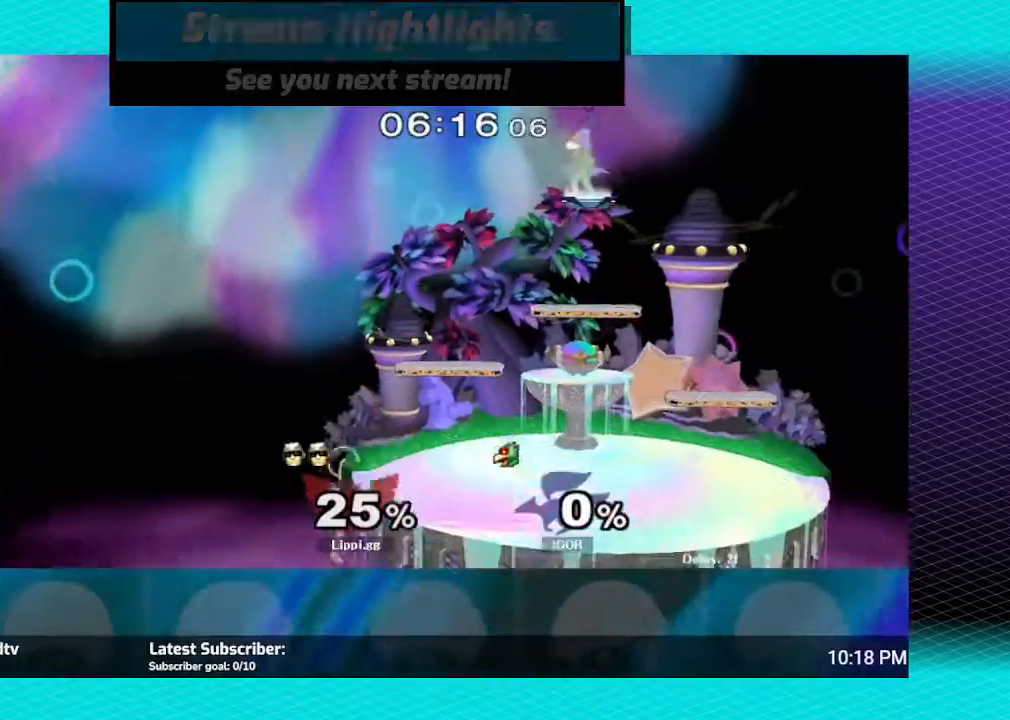
{"buttons": [], "left_stick": "center", "right_stick": "center", "events": []}
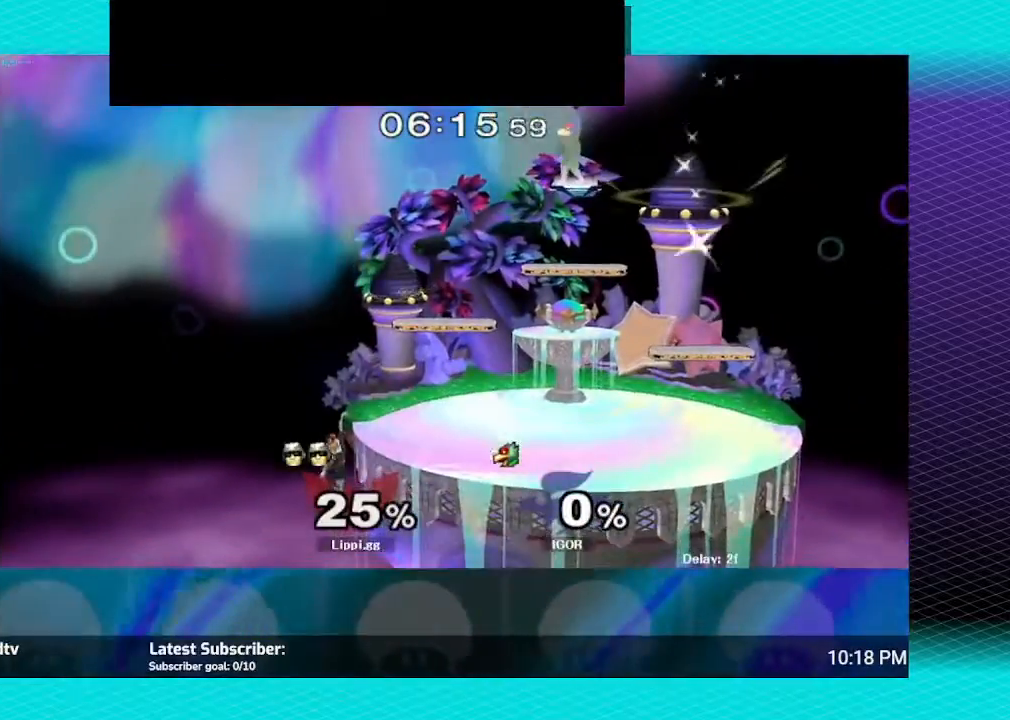
{"buttons": [], "left_stick": "right", "right_stick": "center", "events": [[400, "left_stick", "right"]]}
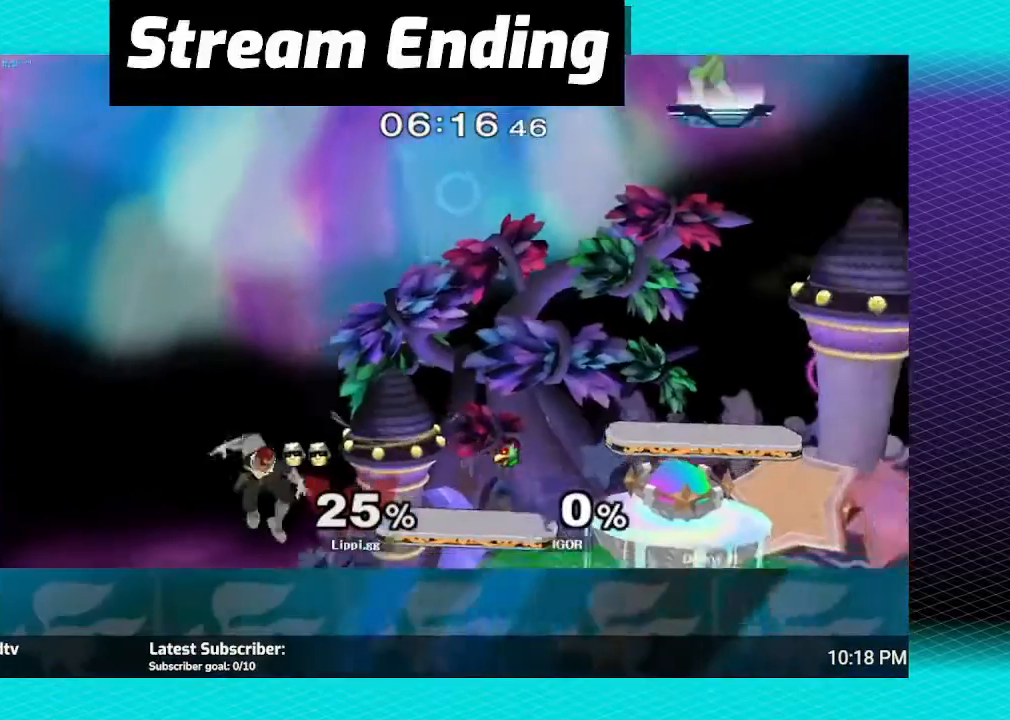
{"buttons": [], "left_stick": "center", "right_stick": "center", "events": [[433, "left_stick", "center"]]}
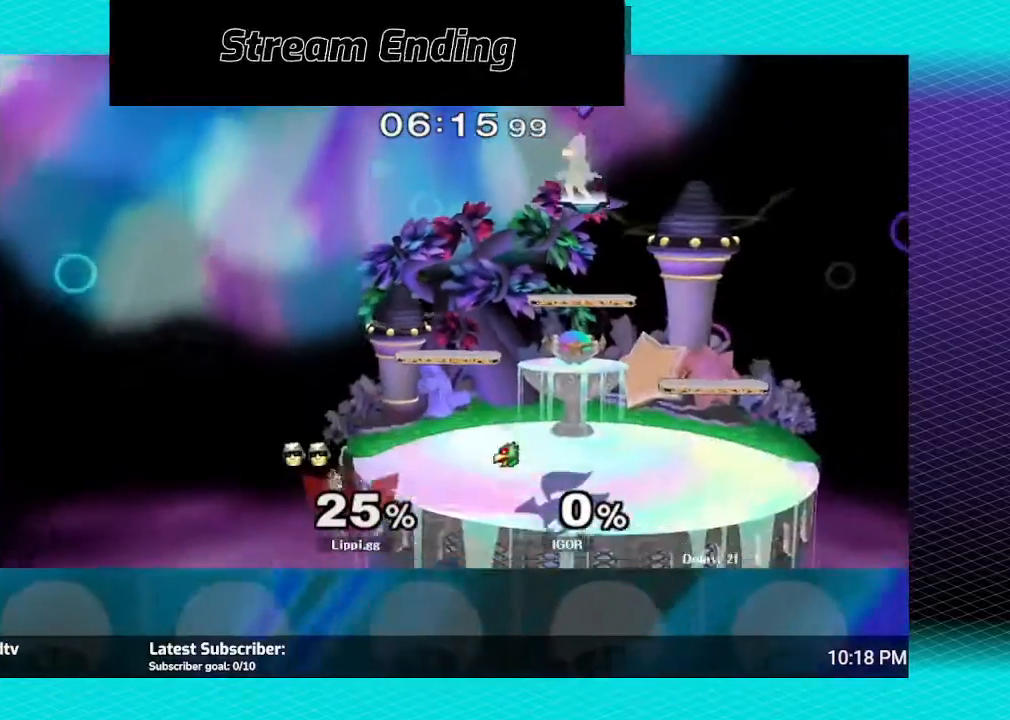
{"buttons": [], "left_stick": "center", "right_stick": "center", "events": []}
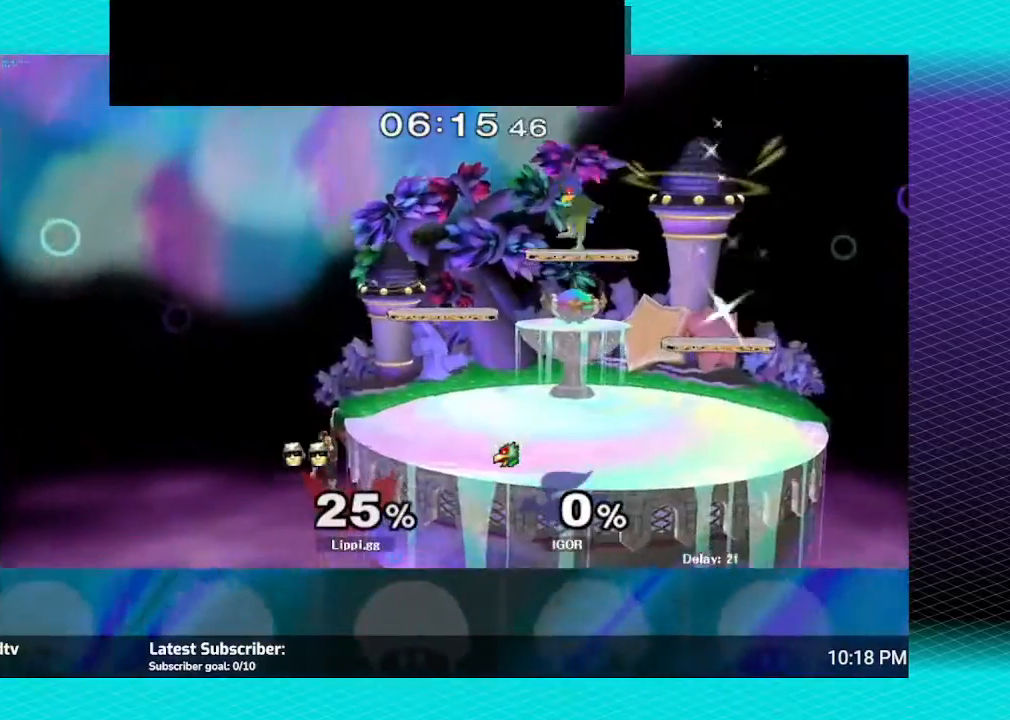
{"buttons": [], "left_stick": "up", "right_stick": "center", "events": [[200, "left_stick", "up"]]}
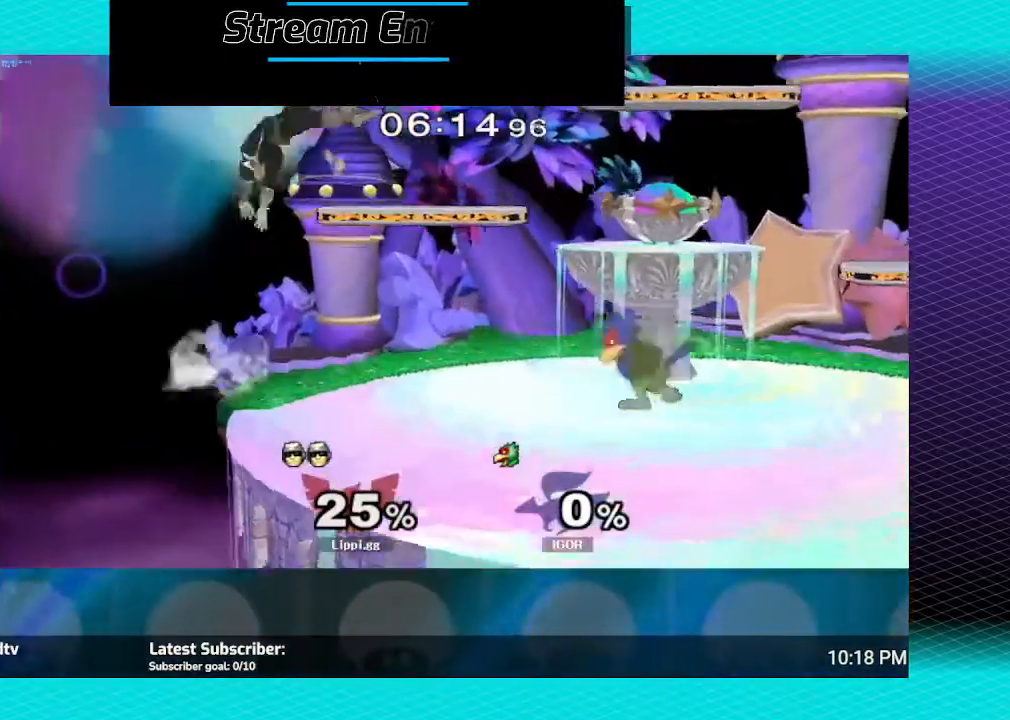
{"buttons": ["R1"], "left_stick": "right", "right_stick": "center", "events": [[267, "left_stick", "right"], [467, "R1", "down"]]}
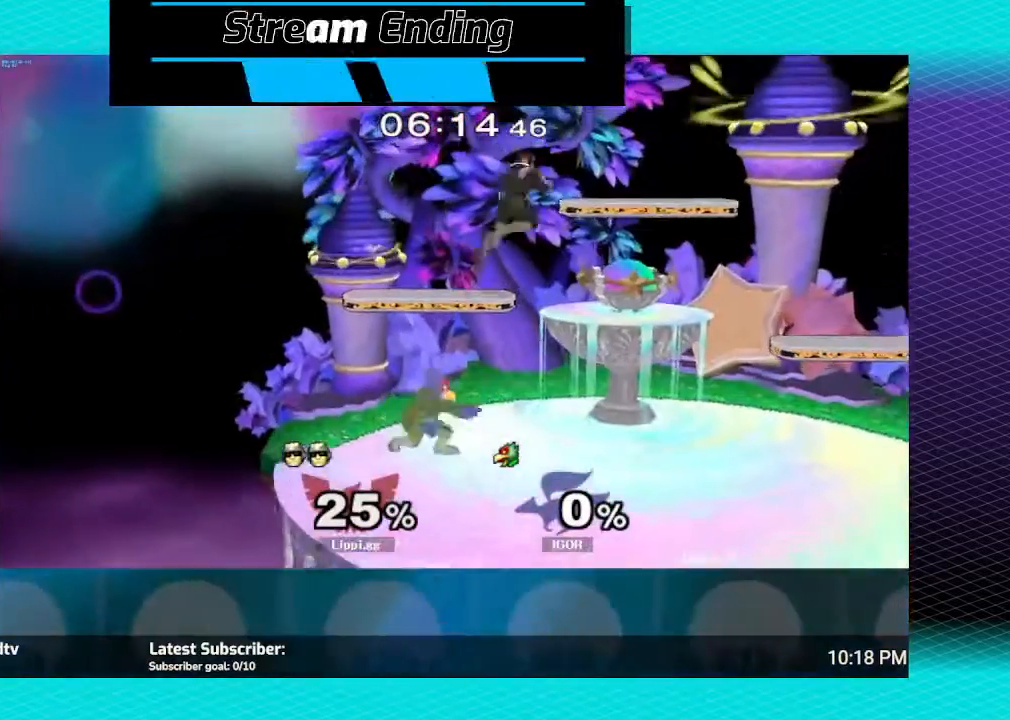
{"buttons": ["R1"], "left_stick": "right", "right_stick": "center", "events": []}
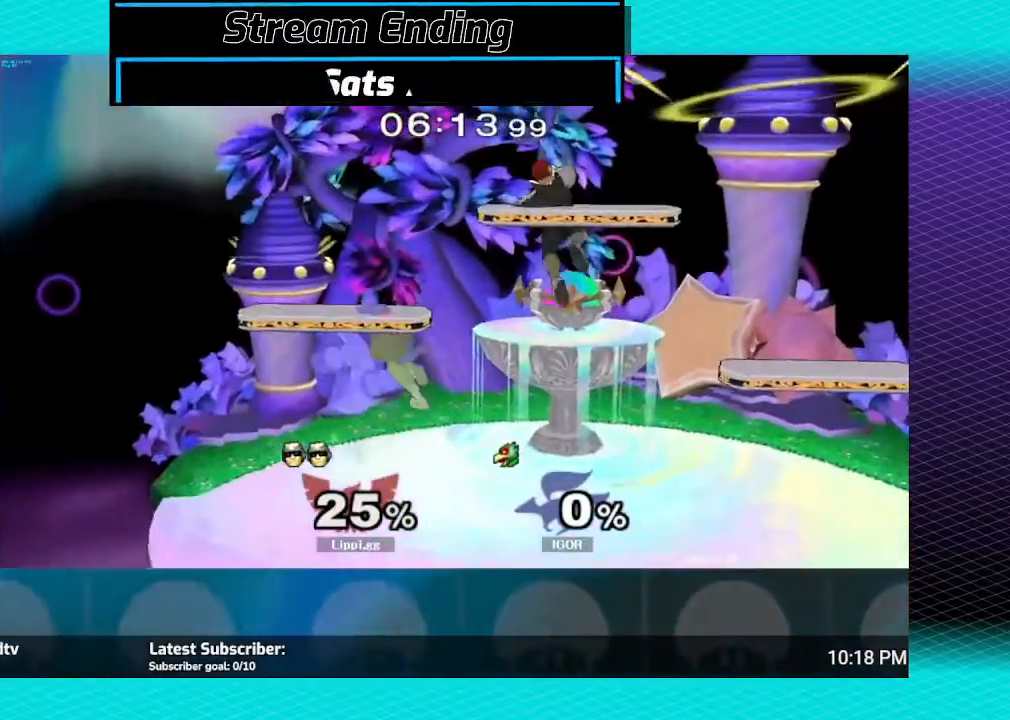
{"buttons": ["R1"], "left_stick": "right", "right_stick": "center", "events": [[100, "left_stick", "down-left"], [200, "left_stick", "down"], [400, "left_stick", "center"], [467, "left_stick", "right"]]}
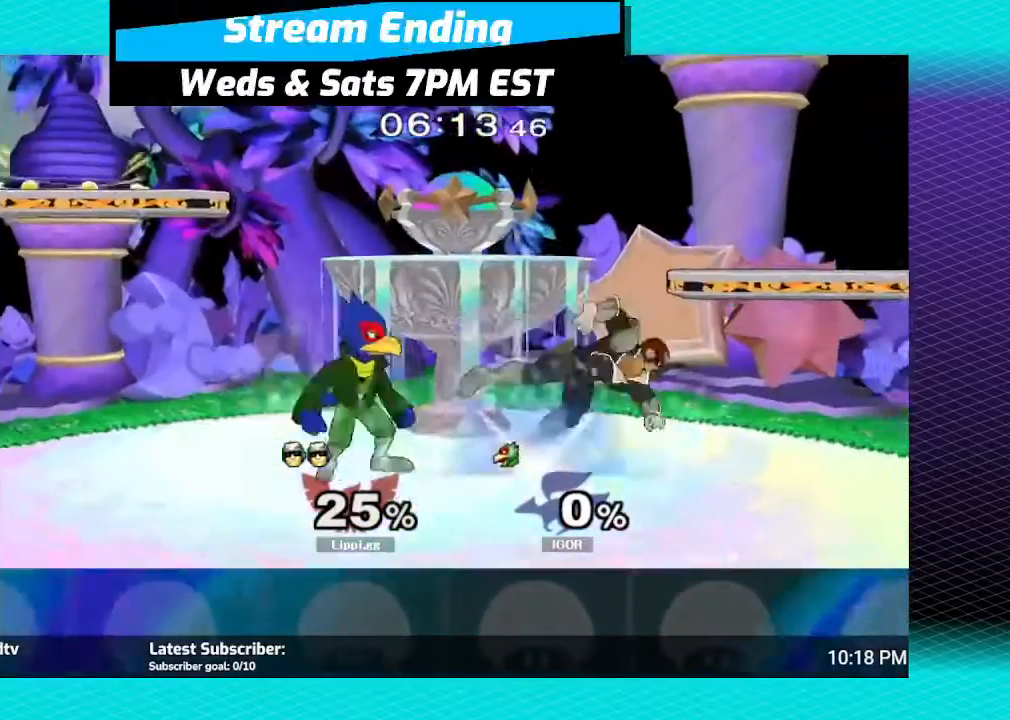
{"buttons": [], "left_stick": "center", "right_stick": "center", "events": [[367, "R1", "up"], [433, "left_stick", "center"]]}
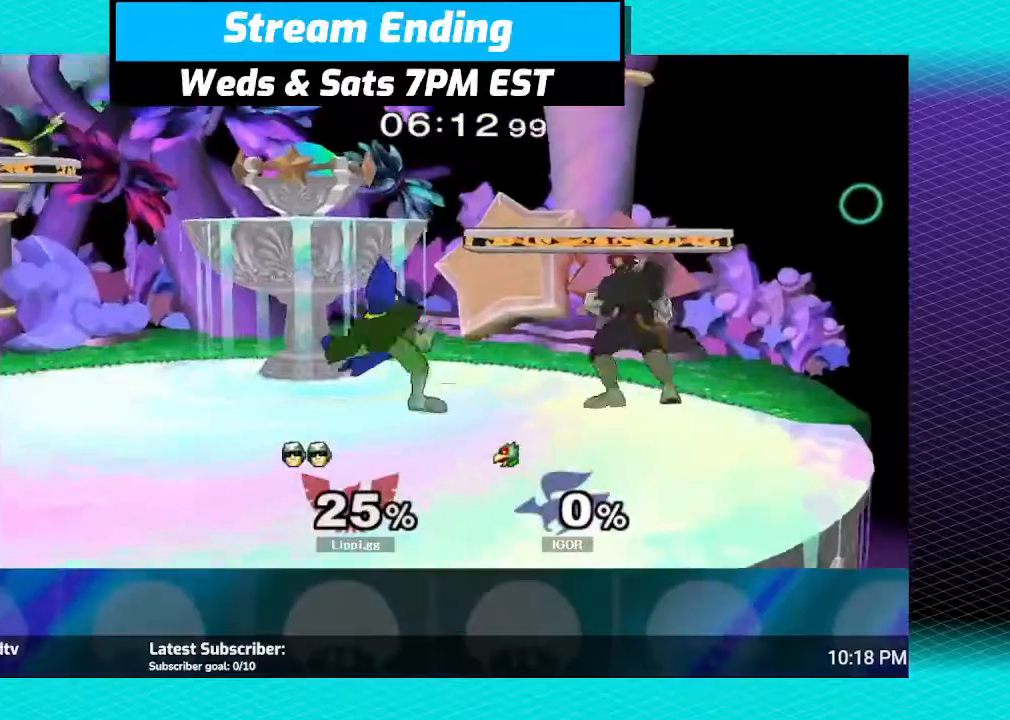
{"buttons": ["A"], "left_stick": "up-left", "right_stick": "center", "events": [[33, "Y", "down"], [33, "left_stick", "left"], [100, "L1", "down"], [100, "Y", "up"], [234, "L1", "up"], [300, "left_stick", "center"], [400, "A", "down"], [400, "left_stick", "up-left"], [467, "A", "up"], [501, "A", "down"]]}
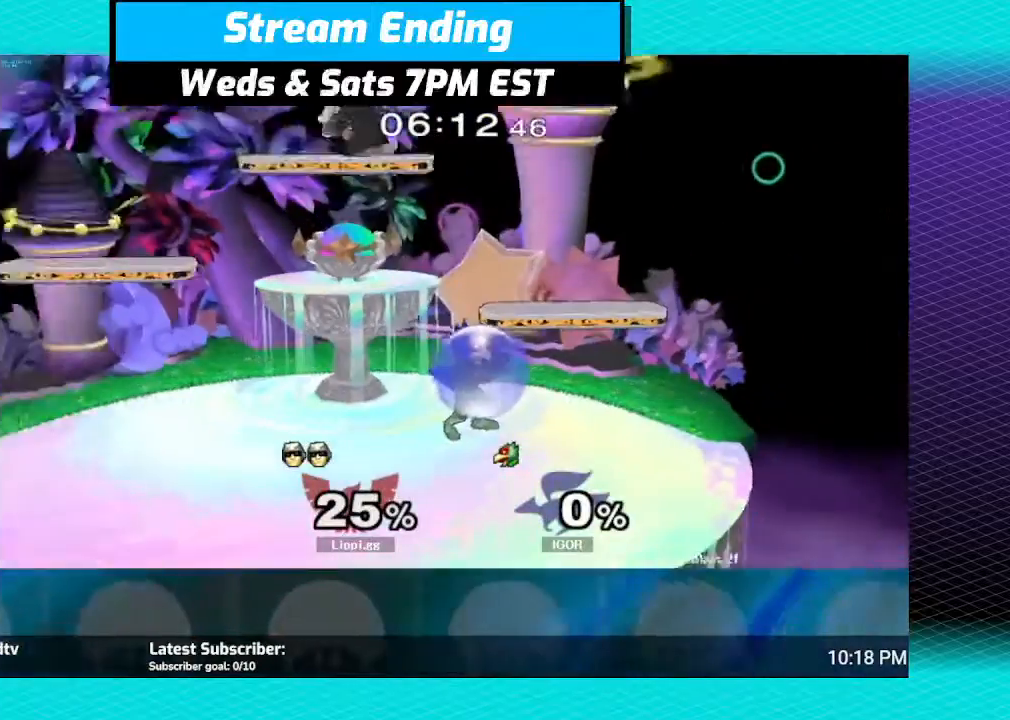
{"buttons": [], "left_stick": "down-left", "right_stick": "center", "events": [[33, "A", "up"], [66, "left_stick", "down"], [133, "A", "down"], [166, "A", "up"], [367, "left_stick", "center"], [500, "left_stick", "down-left"]]}
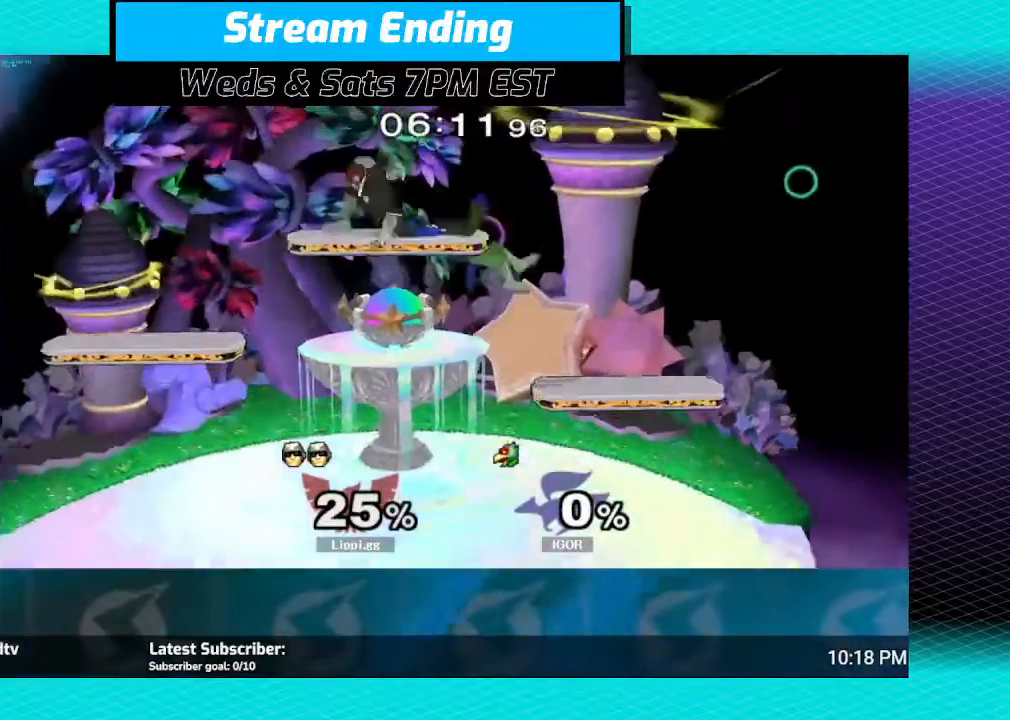
{"buttons": [], "left_stick": "up-right", "right_stick": "down", "events": [[100, "left_stick", "left"], [200, "left_stick", "center"], [234, "right_stick", "down"], [267, "left_stick", "up-right"], [334, "left_stick", "up"], [467, "left_stick", "up-right"]]}
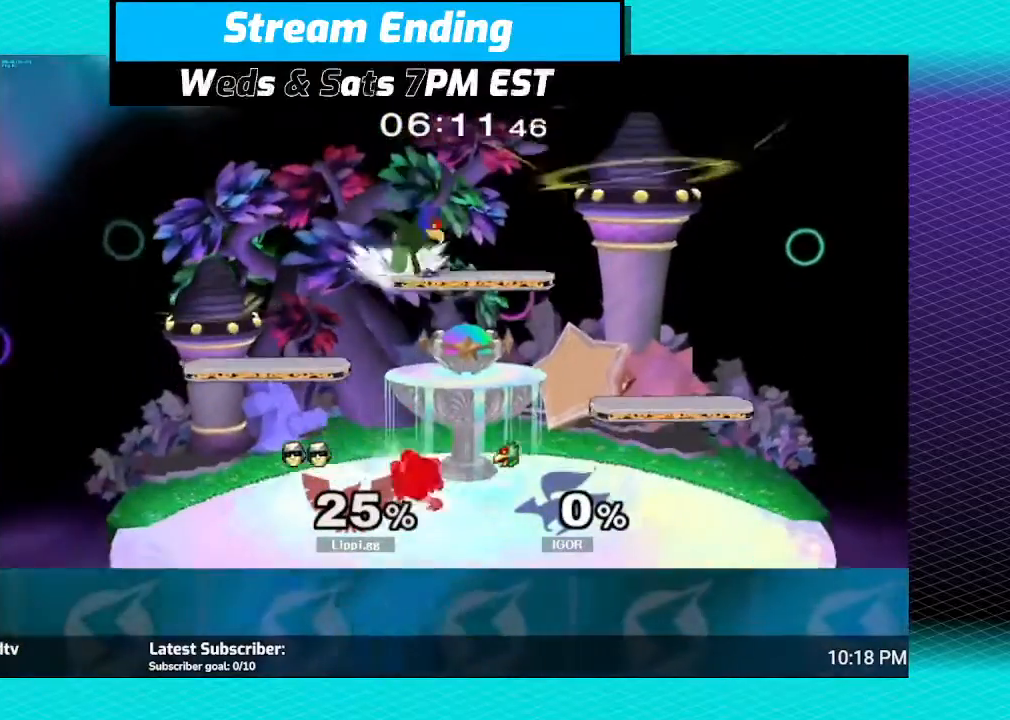
{"buttons": [], "left_stick": "center", "right_stick": "down", "events": [[66, "right_stick", "center"], [133, "right_stick", "down"], [233, "left_stick", "up"], [333, "right_stick", "center"], [433, "left_stick", "center"], [433, "right_stick", "down"]]}
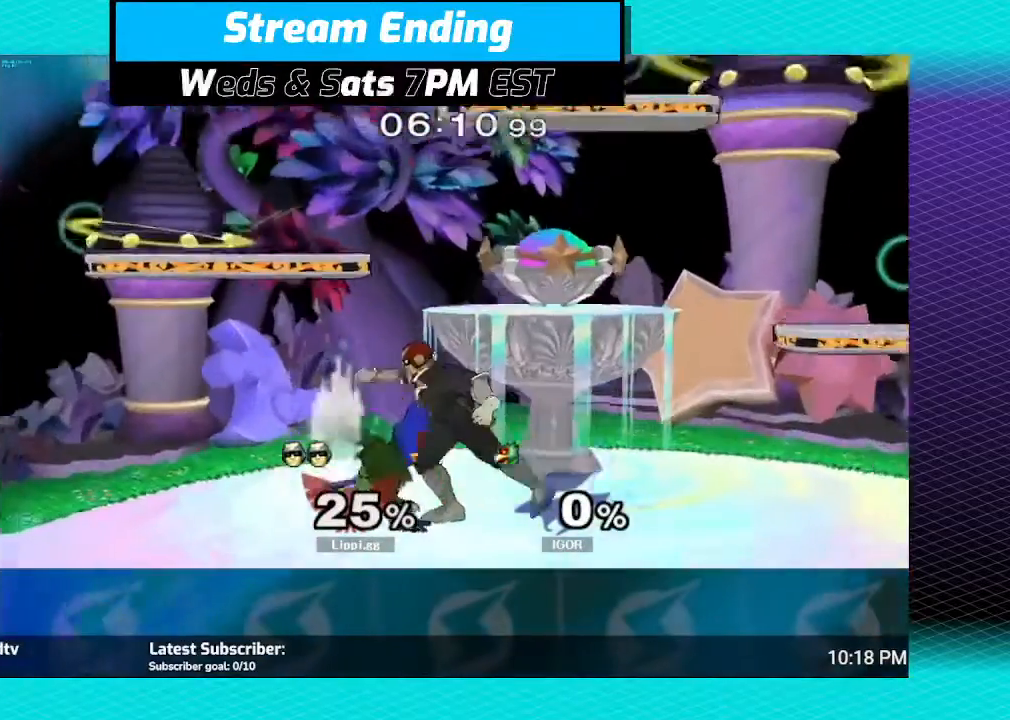
{"buttons": [], "left_stick": "center", "right_stick": "down", "events": [[33, "right_stick", "center"], [134, "right_stick", "down-right"], [200, "right_stick", "center"], [300, "right_stick", "down"]]}
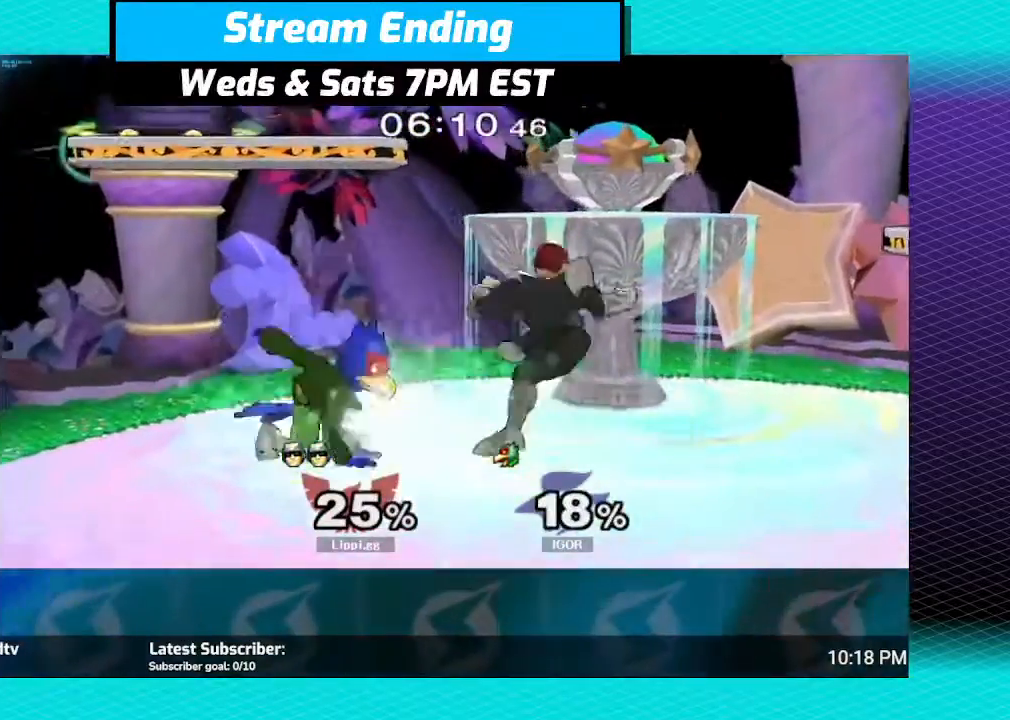
{"buttons": [], "left_stick": "center", "right_stick": "center", "events": [[166, "right_stick", "center"]]}
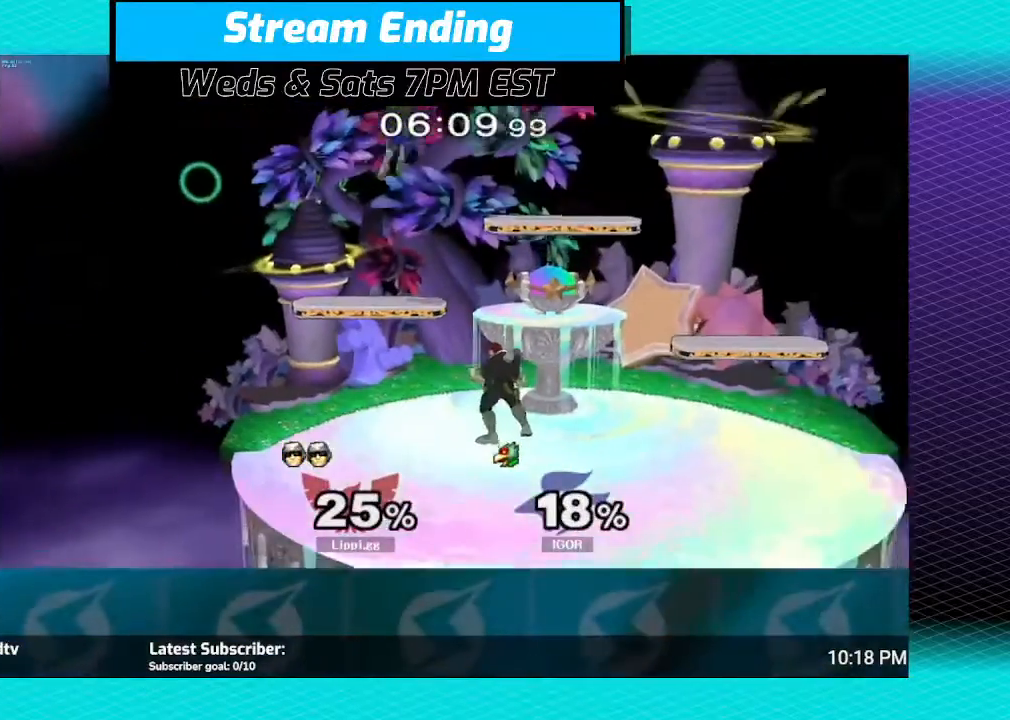
{"buttons": [], "left_stick": "left", "right_stick": "center", "events": [[134, "left_stick", "up-left"], [234, "left_stick", "up-right"], [367, "left_stick", "right"], [501, "left_stick", "left"]]}
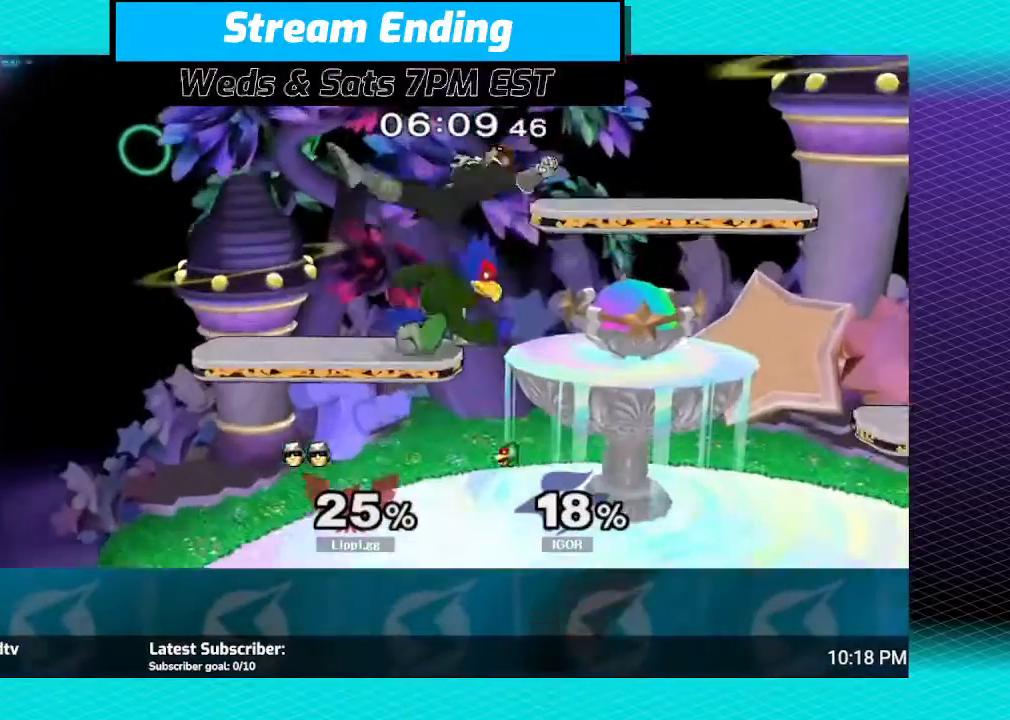
{"buttons": ["B"], "left_stick": "down-right", "right_stick": "center", "events": [[66, "B", "down"], [233, "B", "up"], [333, "B", "down"], [333, "left_stick", "up"], [400, "B", "up"], [400, "left_stick", "down-right"], [500, "B", "down"]]}
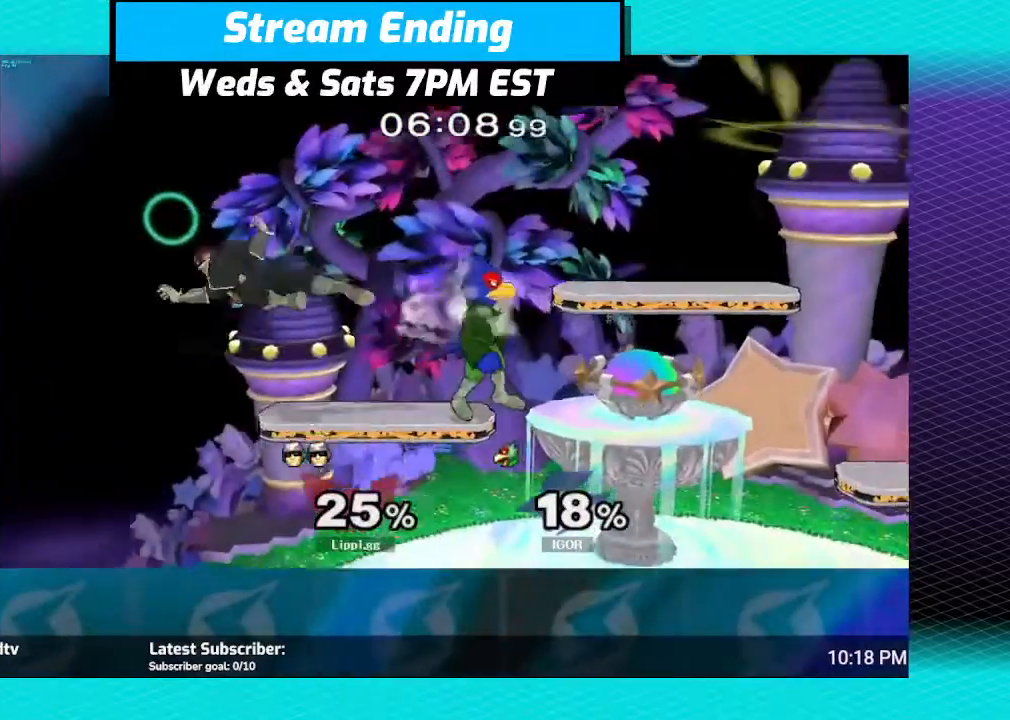
{"buttons": [], "left_stick": "center", "right_stick": "center", "events": [[67, "left_stick", "down"], [200, "B", "up"], [200, "left_stick", "down-right"], [300, "left_stick", "right"], [434, "left_stick", "center"]]}
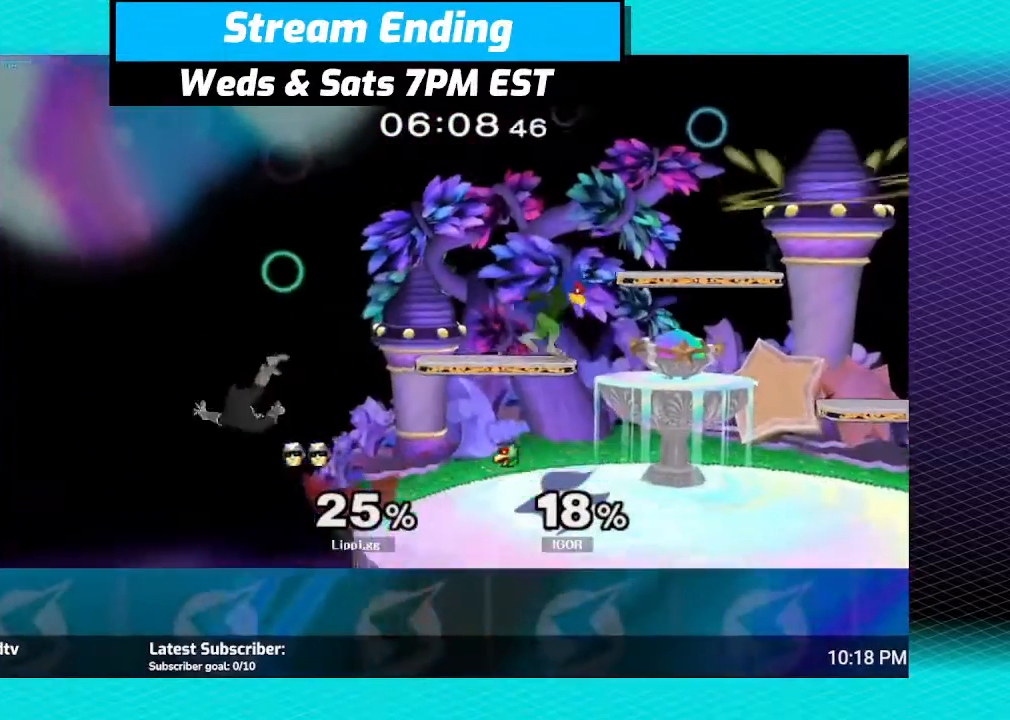
{"buttons": [], "left_stick": "up", "right_stick": "center", "events": [[66, "left_stick", "up-right"], [233, "left_stick", "up"], [266, "B", "down"], [433, "B", "up"]]}